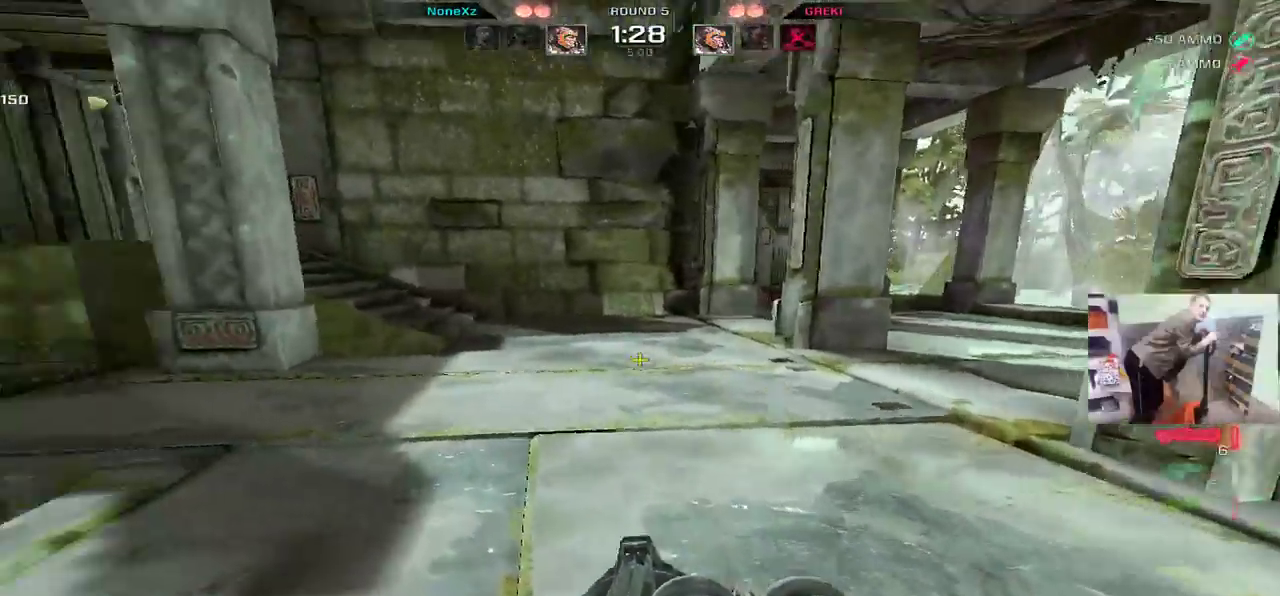
Gameplay with keyboard and mouse; each line is a JSON object with the keys and mouse buttons held at the frame after it. "events" lists presses ("down") and releases ("up") of "1", "2", "3", "4", "5", "a", "alt", "b", "c", "ctrl", "d", "e", "f", "g", "q", "r", "s", "shift", "space", "t", "tab", "v", "w", "x", "z", "mouse_left", "mouse_wheel", "mouse_right", "mouse_mb4" and "mouse_mb5" between this image and that frame as [ms after this image, input, new state], when the widget could be followed in between. "mouse_left", "mouse_wheel", "mouse_right", "mouse_mb4", "mouse_mb5" = the "left", "wheel", "right", "mb4", "mb5" buttons of the "mouse" list. No other keys are recorded. "wheel" means that the mouse wheel is clicked or scrolled. Mouse movement is not recorded.
{"keys": ["q"], "mouse": [], "events": [[17, "mouse_right", "down"], [83, "mouse_right", "up"], [100, "q", "up"], [117, "w", "up"], [133, "e", "down"], [467, "e", "up"], [500, "q", "down"]]}
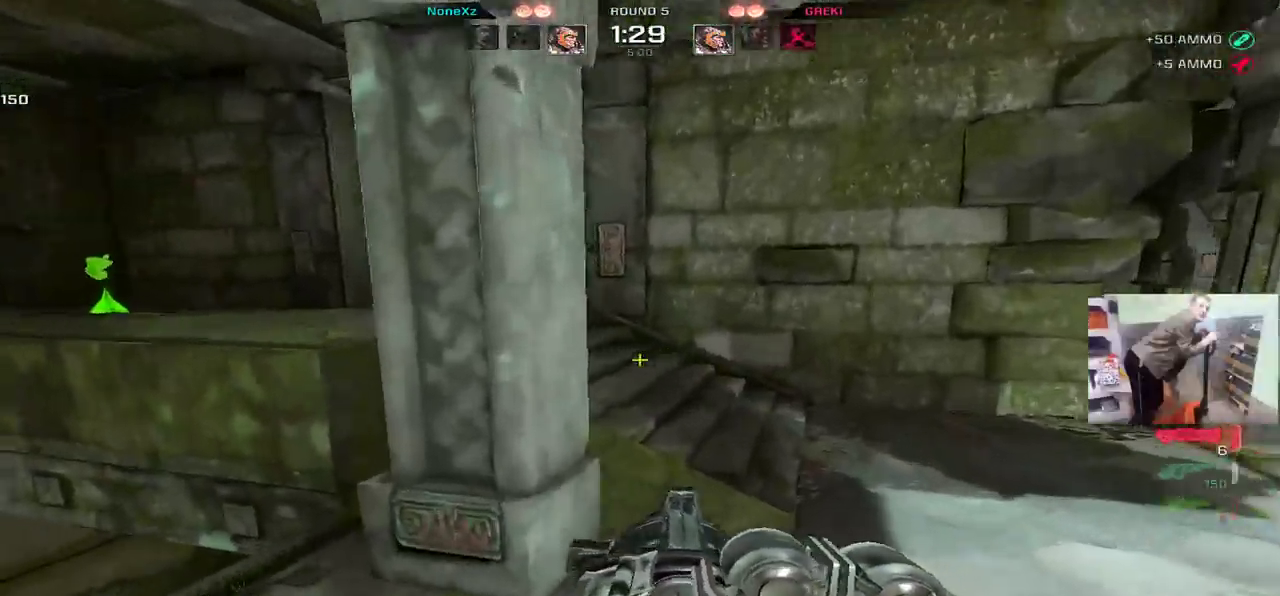
{"keys": ["q", "shift", "w"], "mouse": [], "events": [[17, "w", "down"], [167, "q", "up"], [183, "e", "down"], [183, "mouse_right", "down"], [200, "w", "up"], [250, "mouse_right", "up"], [367, "e", "up"], [367, "q", "down"], [367, "w", "down"], [500, "shift", "down"]]}
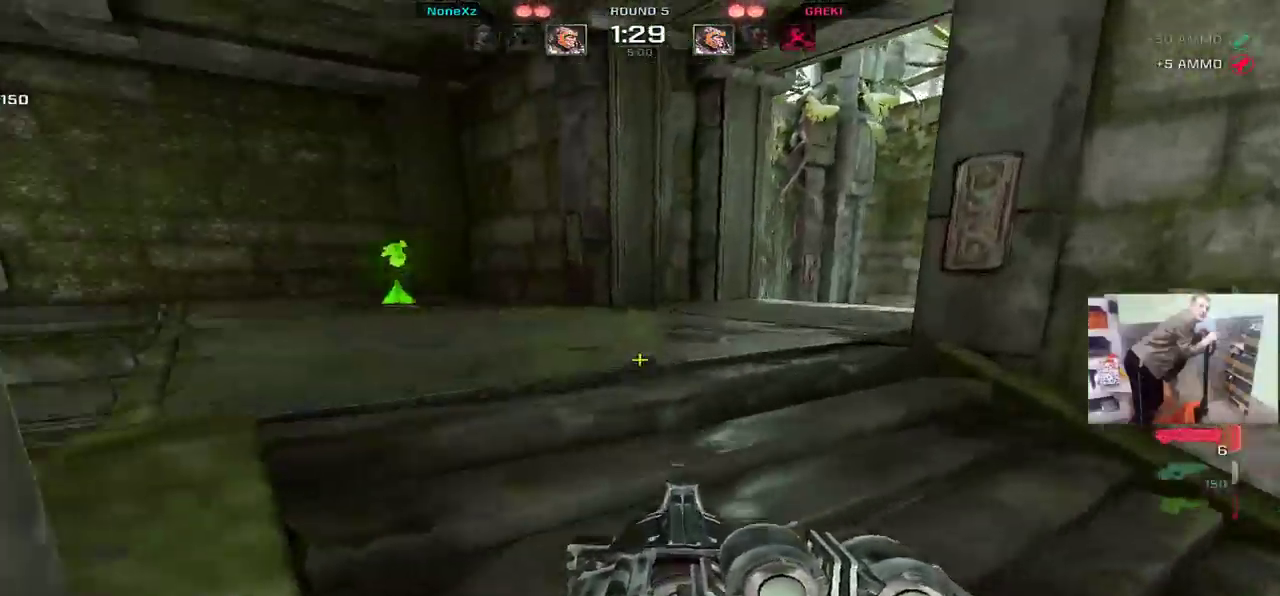
{"keys": ["e", "shift", "w"], "mouse": [], "events": [[67, "q", "up"], [433, "e", "down"]]}
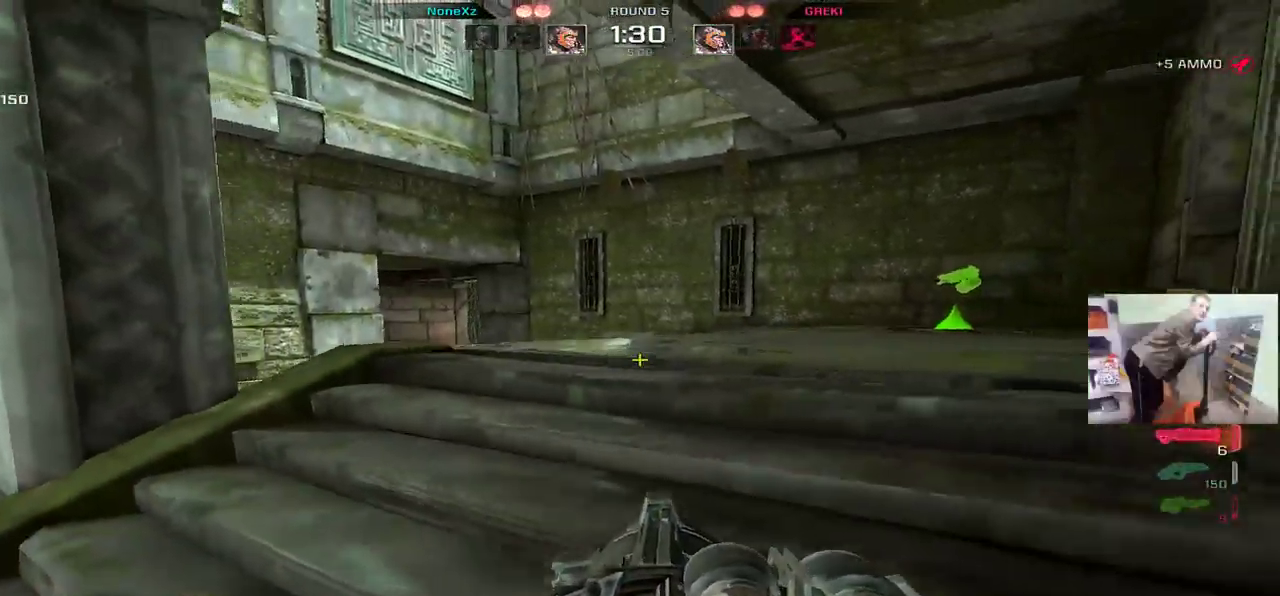
{"keys": ["e", "shift", "w"], "mouse": [], "events": []}
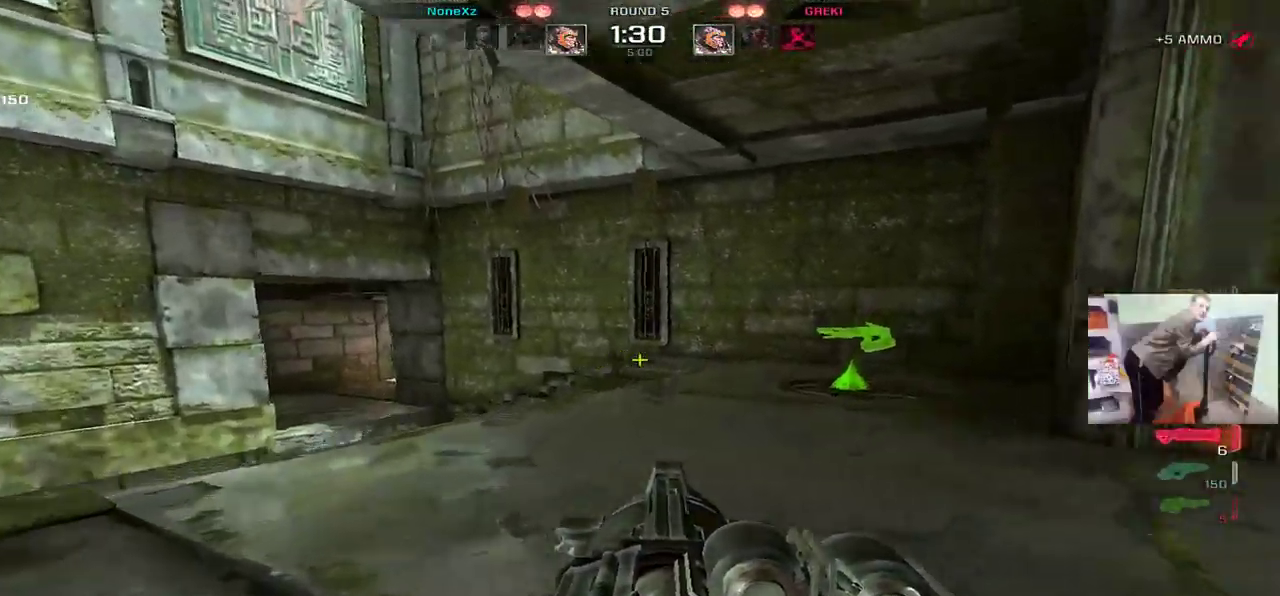
{"keys": ["e", "shift", "w"], "mouse": [], "events": []}
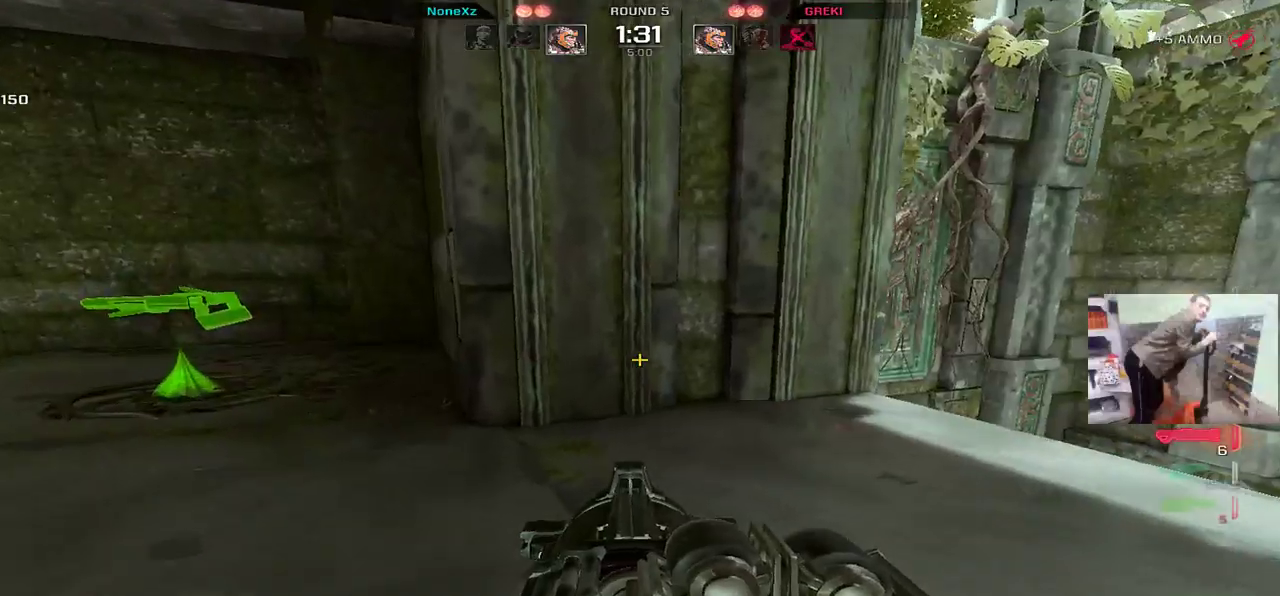
{"keys": ["shift", "w"], "mouse": [], "events": [[67, "e", "up"]]}
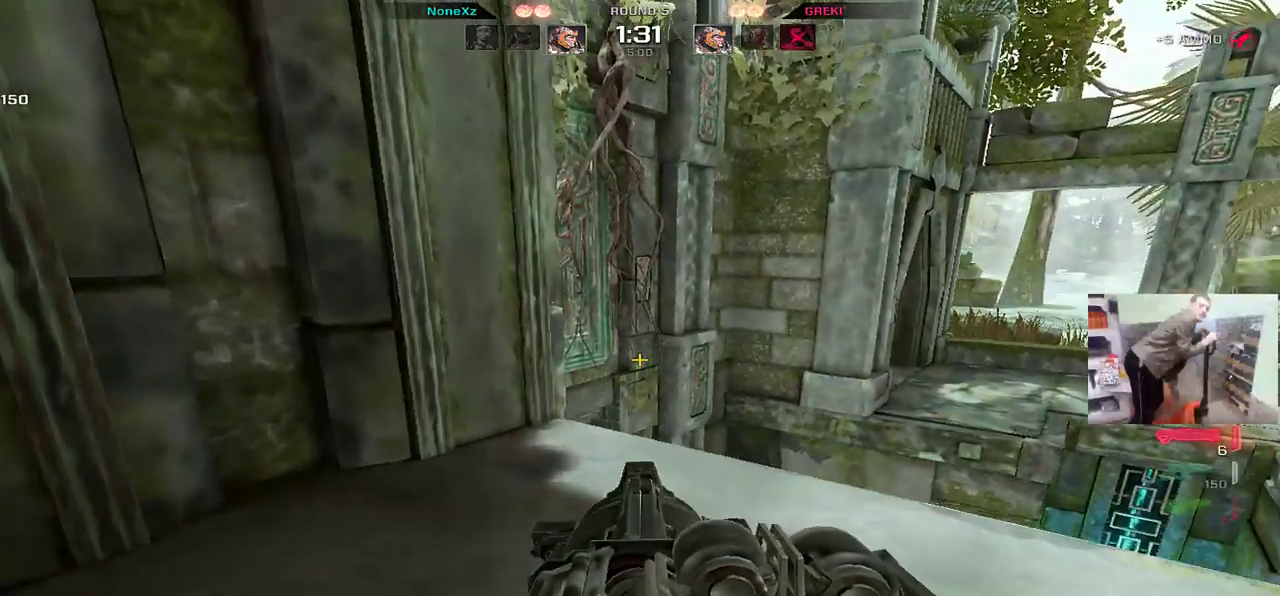
{"keys": ["shift", "w"], "mouse": [], "events": [[150, "q", "down"], [250, "q", "up"], [450, "q", "down"], [500, "q", "up"]]}
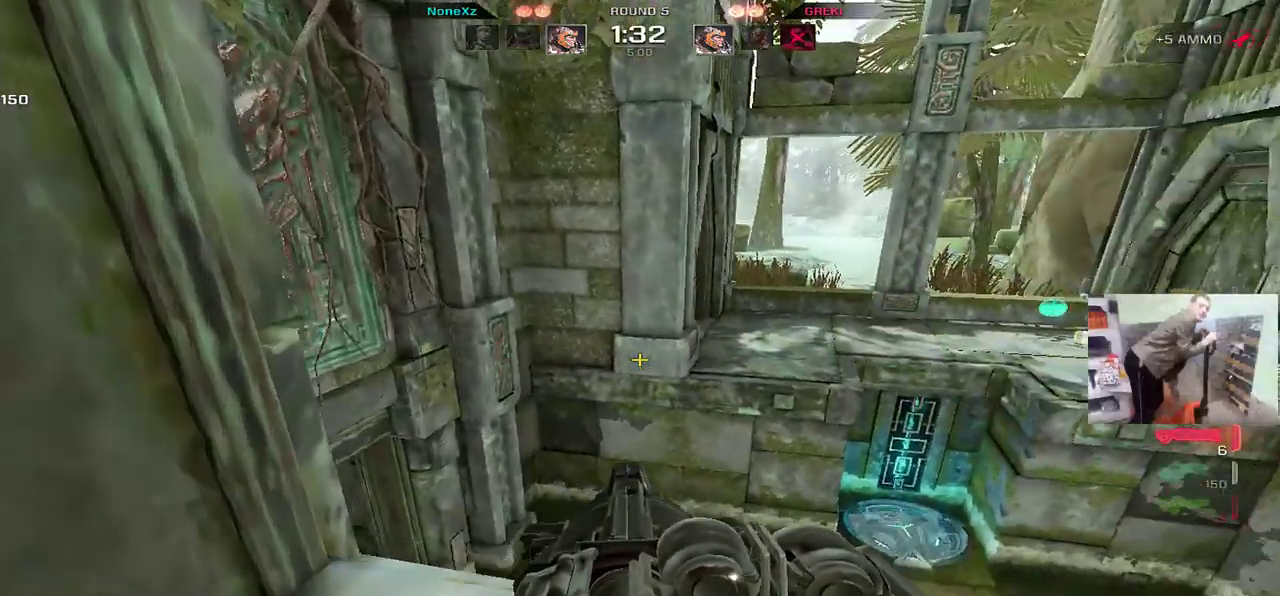
{"keys": ["shift"], "mouse": [], "events": [[50, "w", "up"], [217, "q", "down"], [233, "w", "down"], [300, "q", "up"], [333, "w", "up"]]}
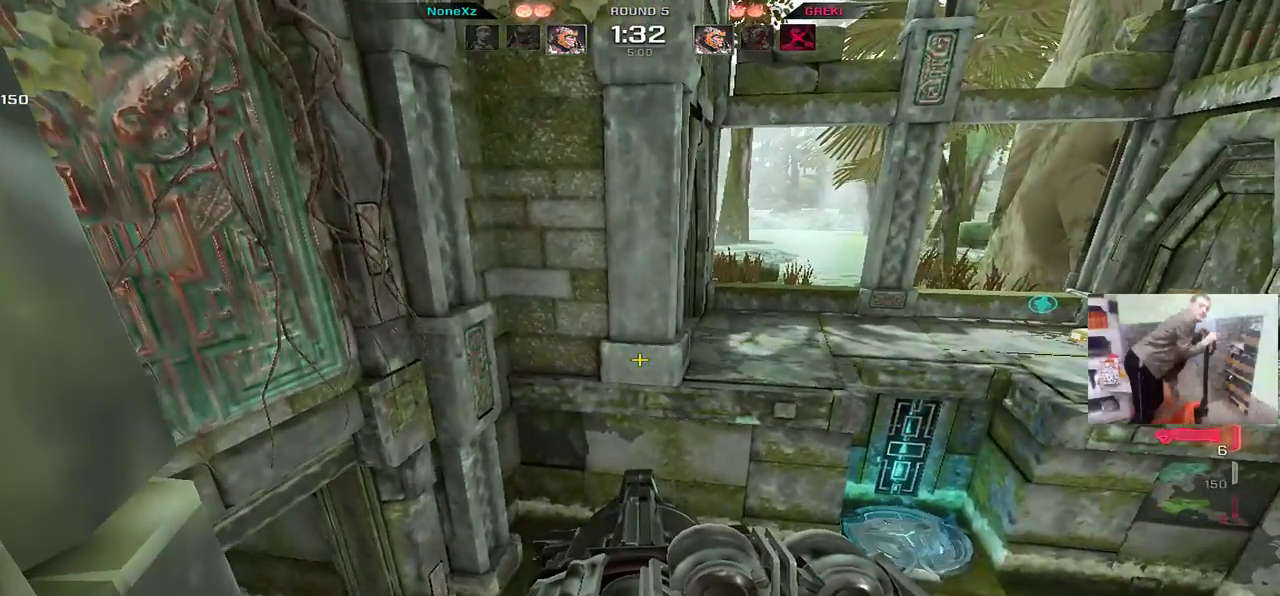
{"keys": ["shift"], "mouse": [], "events": [[100, "w", "down"], [133, "q", "down"], [200, "w", "up"], [233, "q", "up"]]}
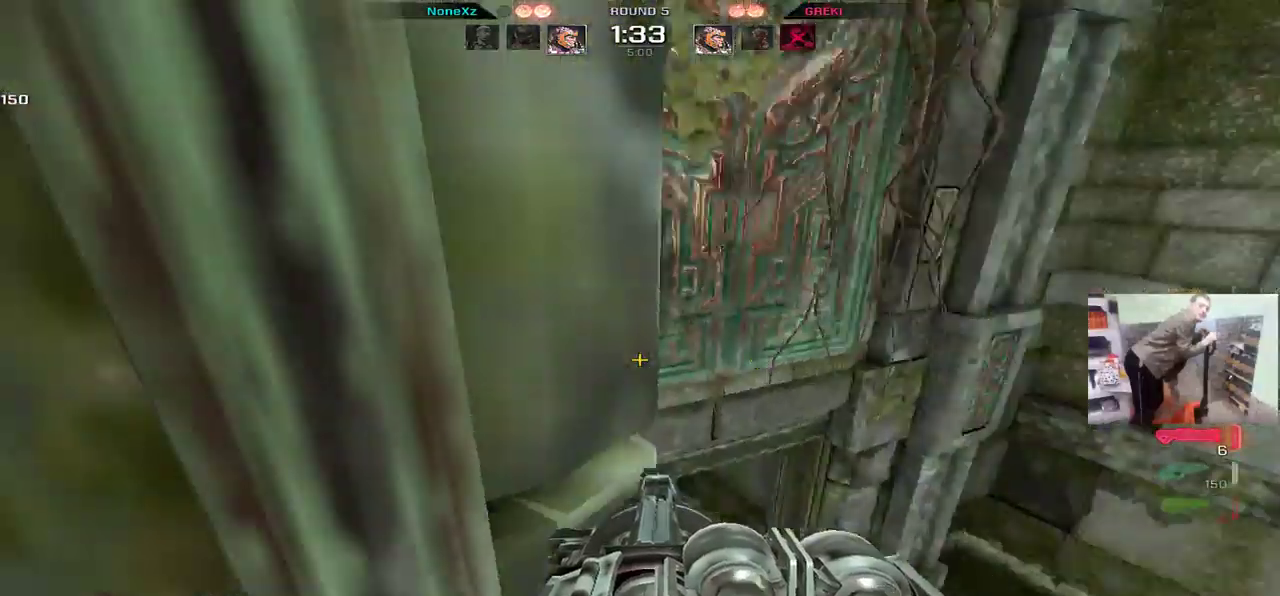
{"keys": ["shift"], "mouse": [], "events": []}
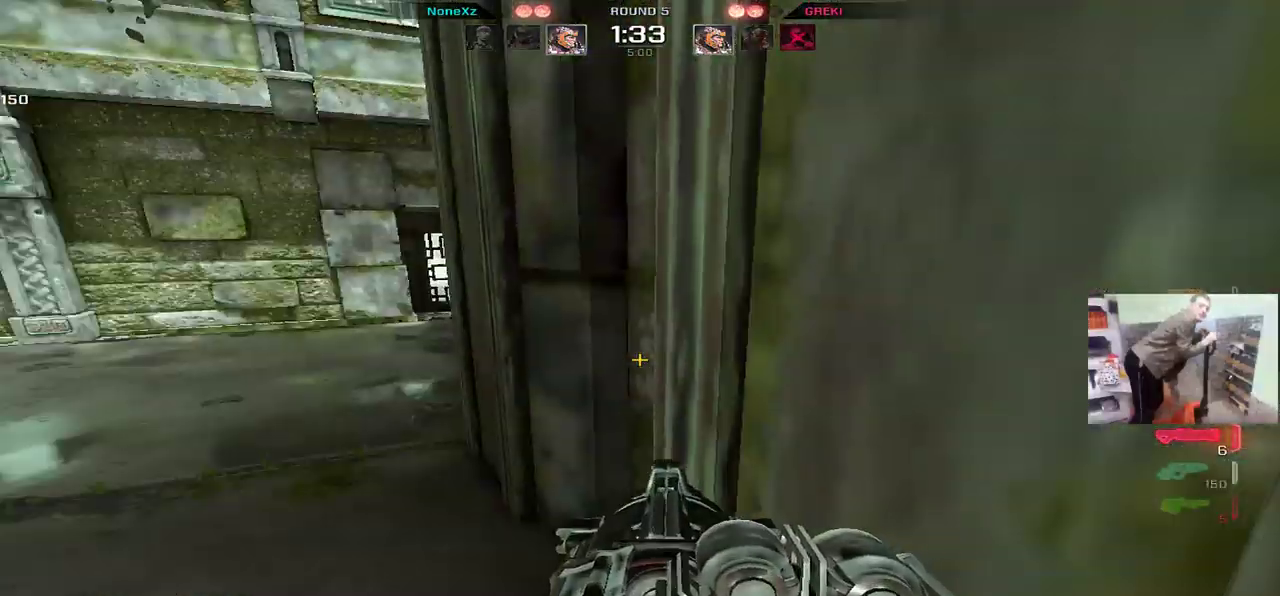
{"keys": ["shift"], "mouse": [], "events": [[250, "e", "down"], [317, "e", "up"]]}
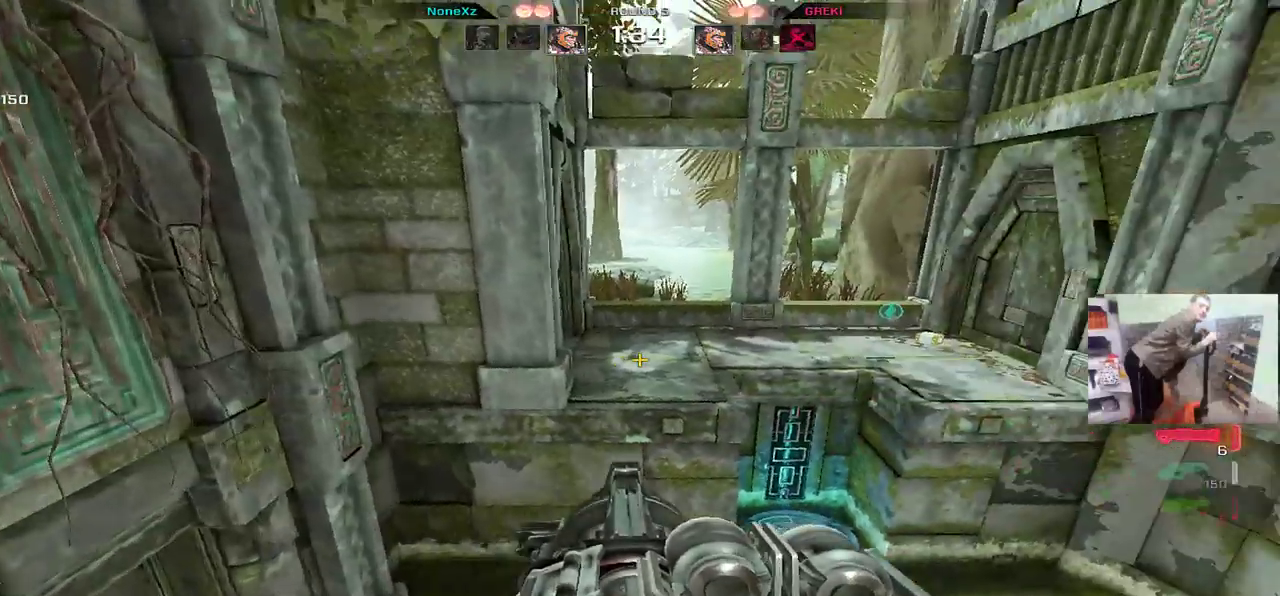
{"keys": ["e", "shift"], "mouse": [], "events": [[183, "e", "down"], [283, "e", "up"], [383, "s", "down"], [500, "e", "down"], [500, "s", "up"]]}
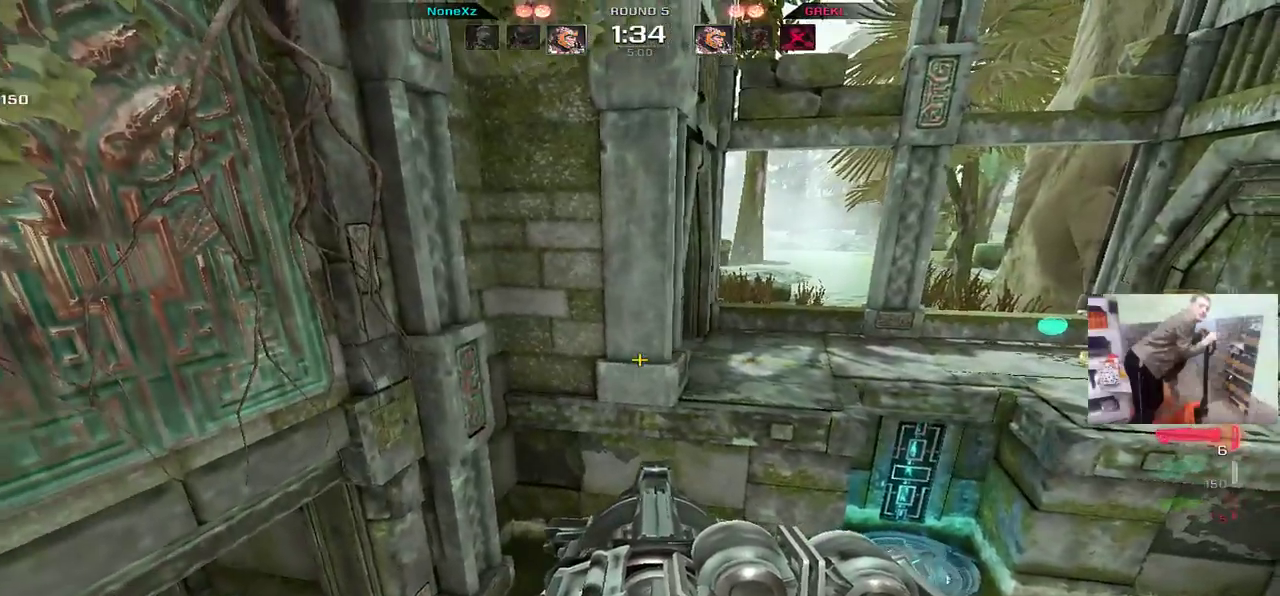
{"keys": ["shift"], "mouse": [], "events": [[67, "e", "up"], [317, "e", "down"], [417, "e", "up"]]}
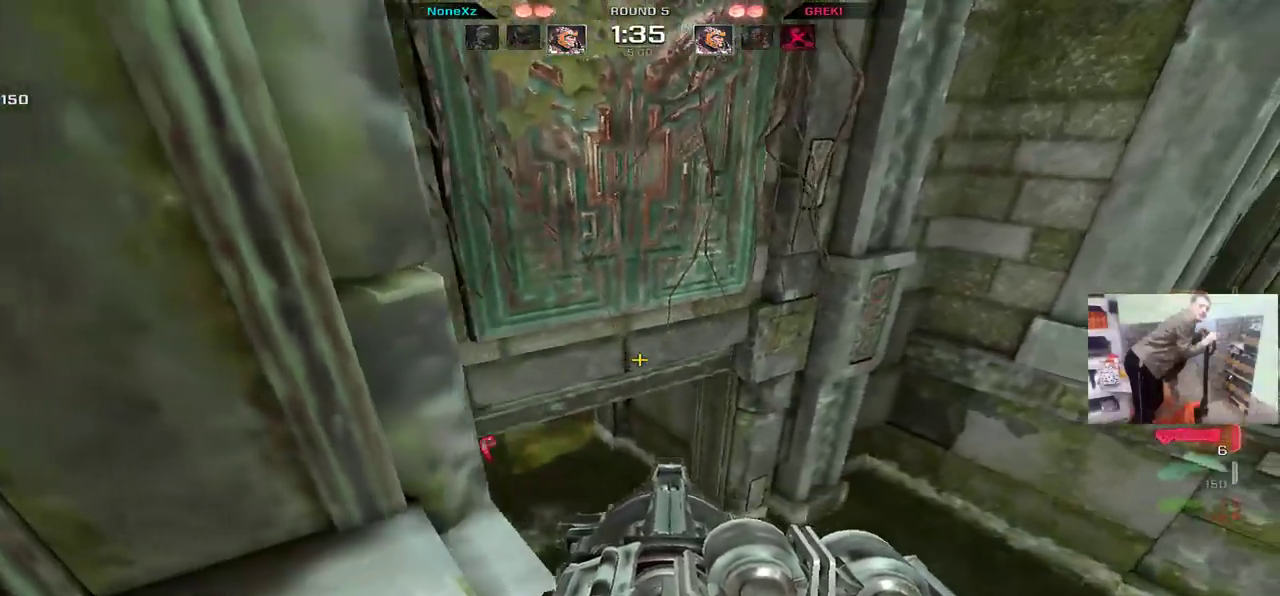
{"keys": ["q"], "mouse": ["left"], "events": [[33, "e", "down"], [117, "e", "up"], [433, "shift", "up"], [467, "mouse_left", "down"], [467, "q", "down"]]}
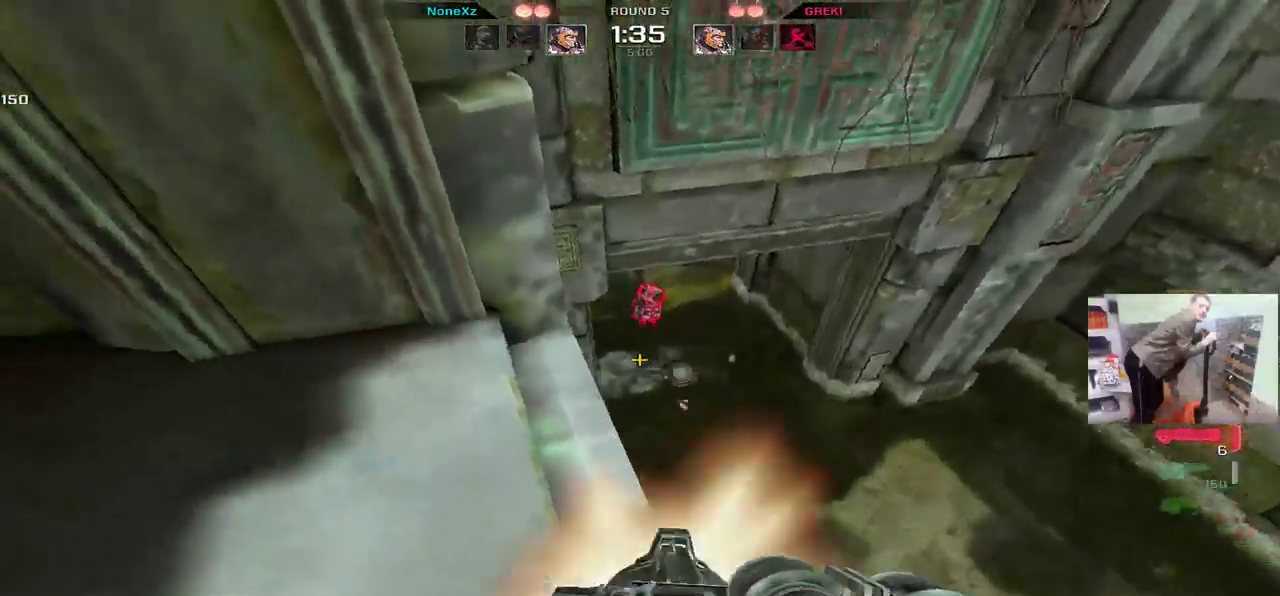
{"keys": ["e"], "mouse": [], "events": [[17, "mouse_left", "up"], [167, "q", "up"], [233, "e", "down"], [317, "f", "down"], [400, "f", "up"]]}
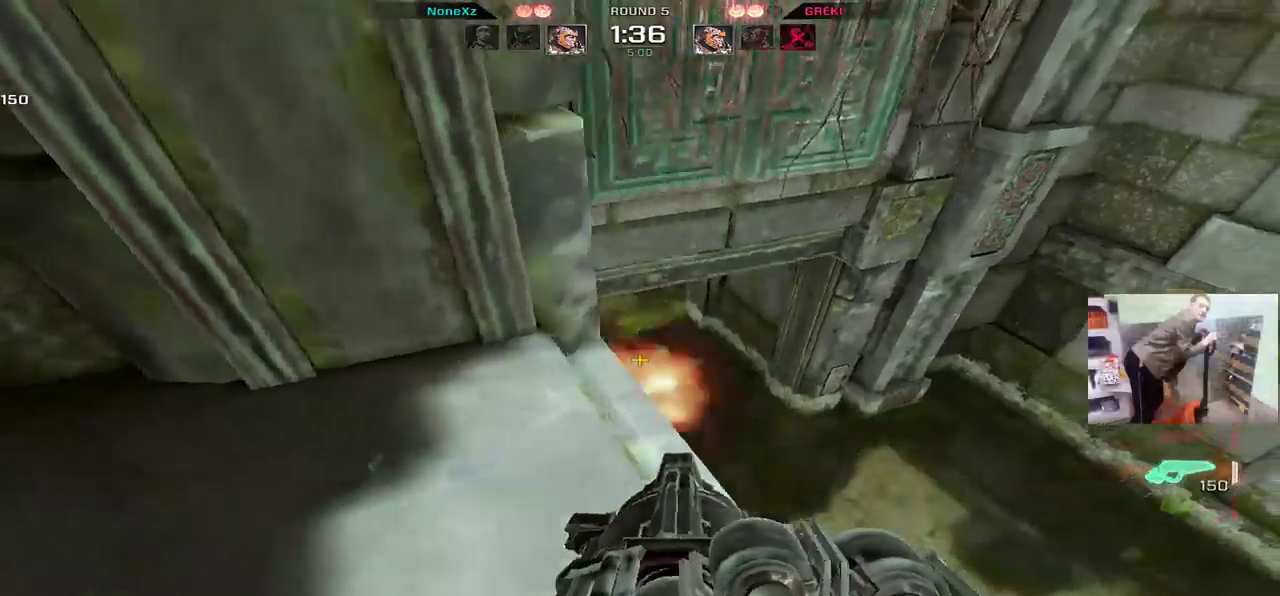
{"keys": ["q", "w"], "mouse": ["left"], "events": [[133, "e", "up"], [133, "w", "down"], [167, "q", "down"], [450, "mouse_left", "down"]]}
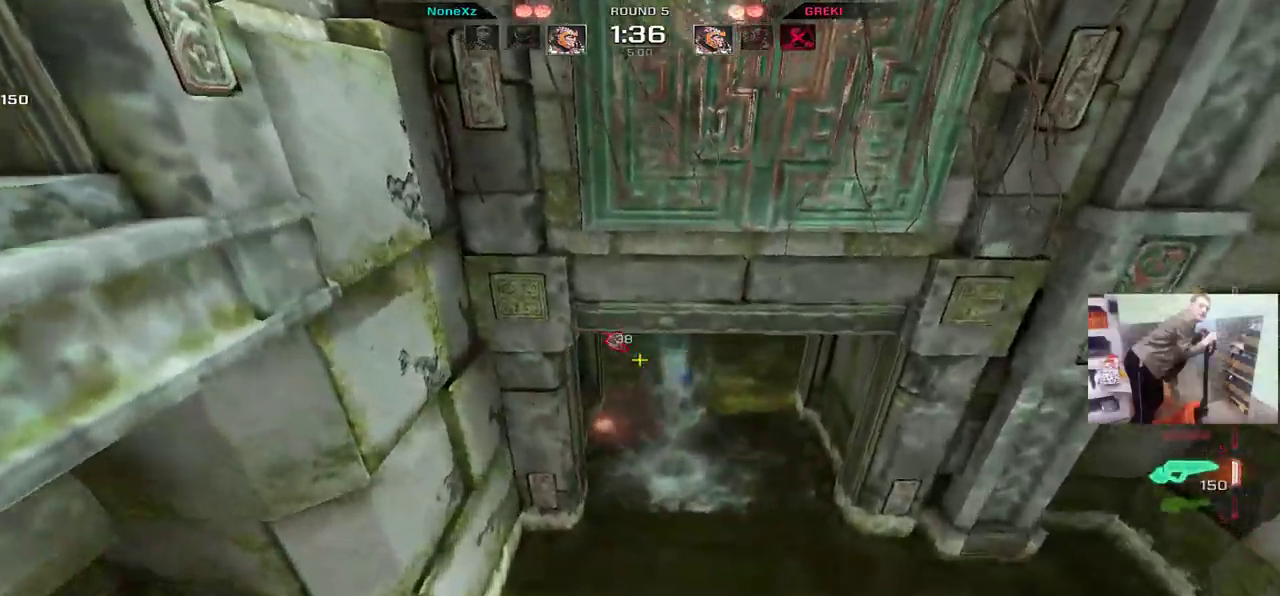
{"keys": ["e", "g"], "mouse": [], "events": [[167, "mouse_mb4", "down"], [183, "q", "up"], [233, "mouse_mb4", "up"], [383, "w", "up"], [450, "g", "down"], [450, "mouse_left", "up"], [467, "e", "down"]]}
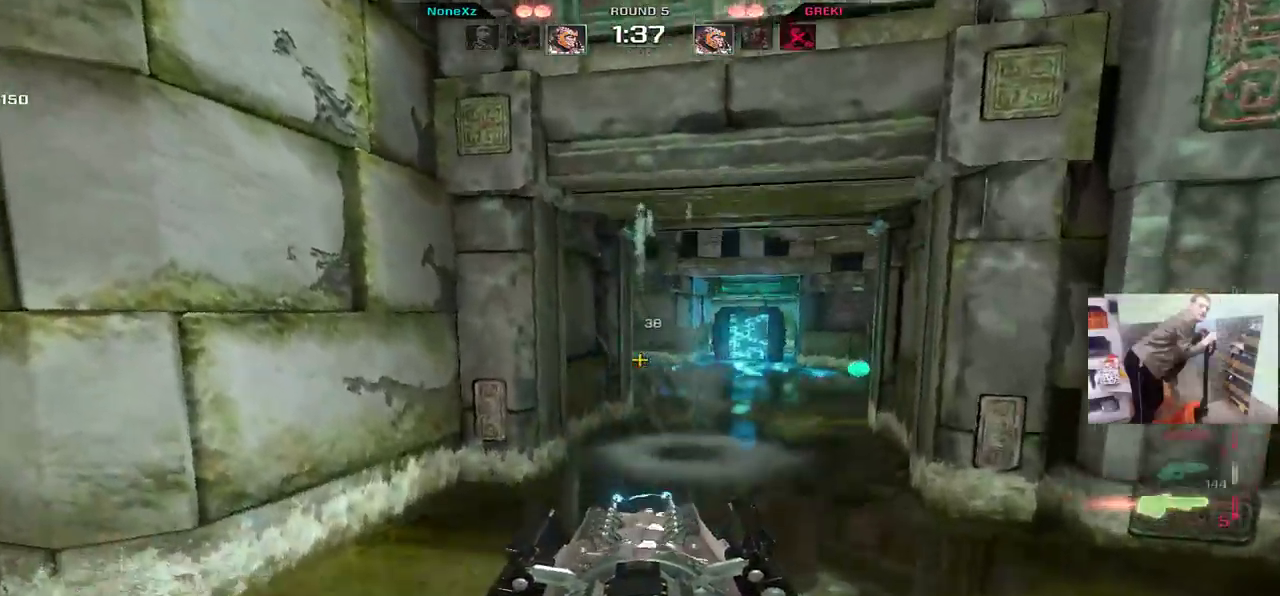
{"keys": ["s"], "mouse": [], "events": [[33, "g", "up"], [50, "s", "down"], [67, "e", "up"], [67, "q", "down"], [167, "q", "up"], [183, "s", "up"], [317, "s", "down"], [400, "s", "up"], [450, "s", "down"]]}
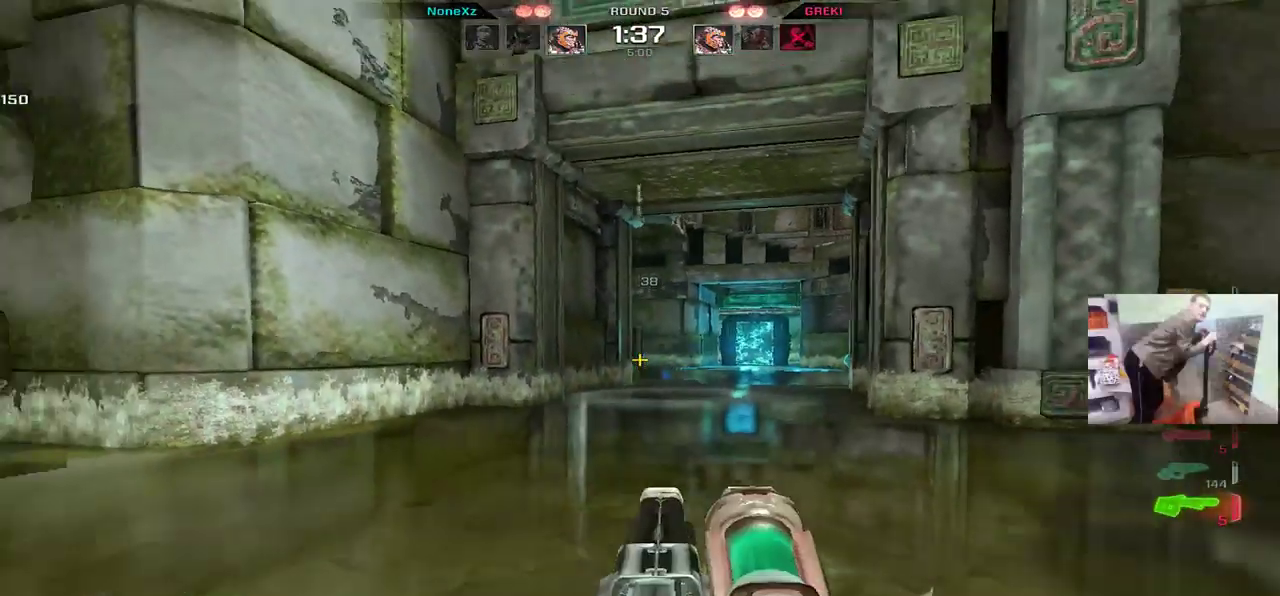
{"keys": ["q", "s"], "mouse": [], "events": [[33, "q", "down"]]}
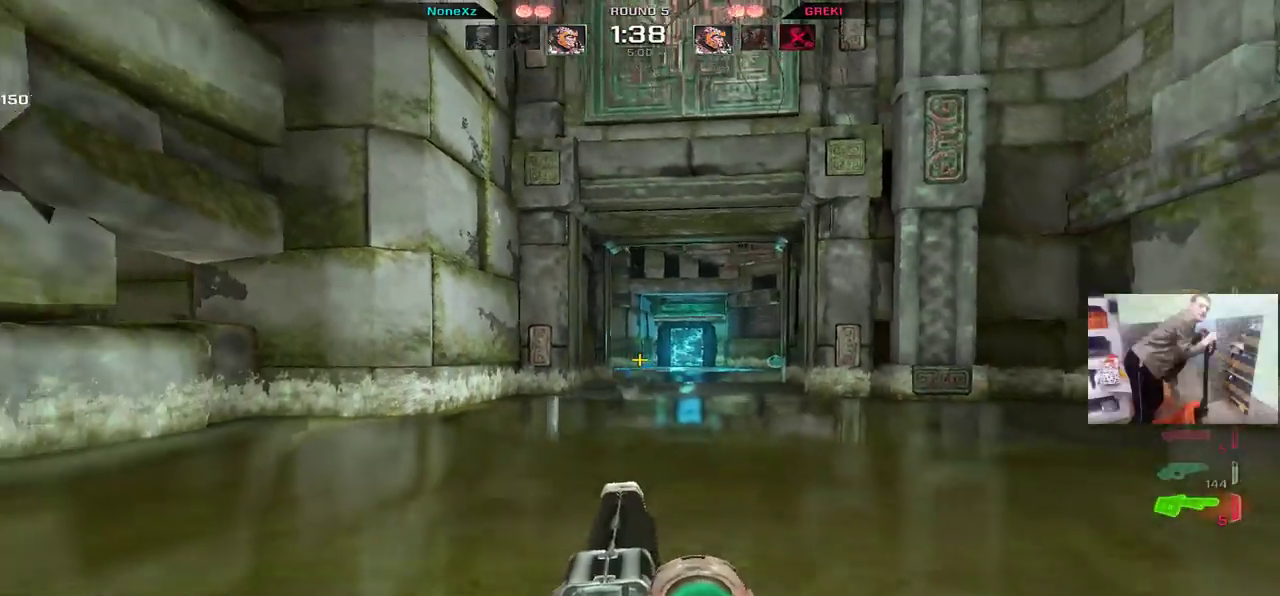
{"keys": ["e", "w"], "mouse": []}
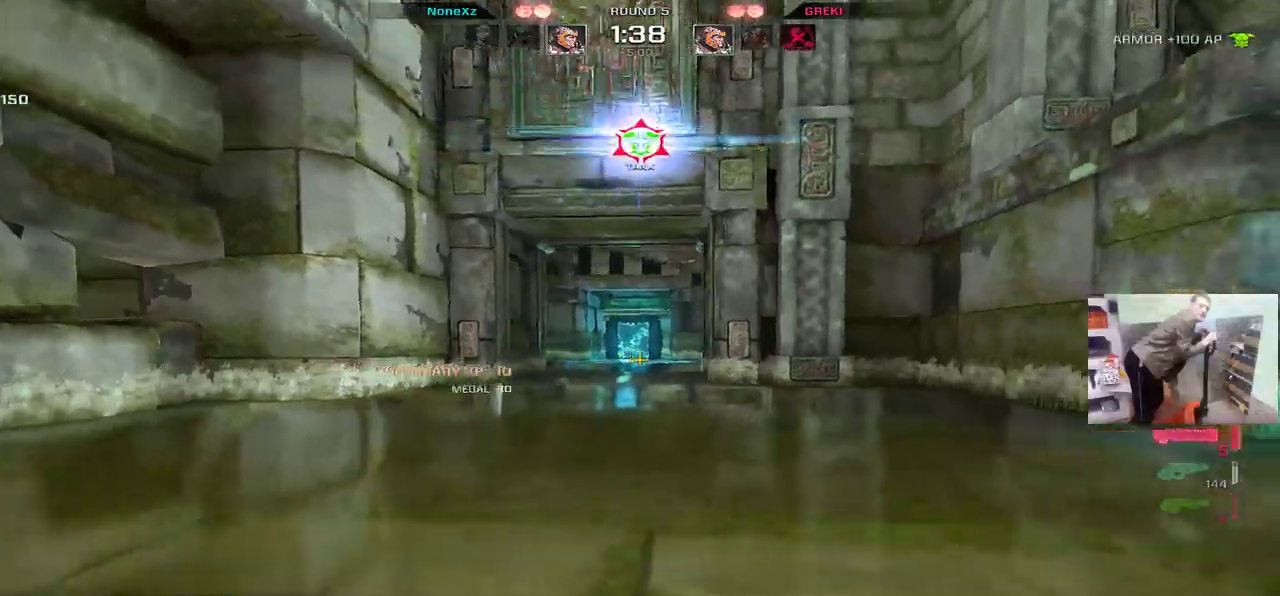
{"keys": ["e"], "mouse": [], "events": [[133, "e", "up"], [167, "q", "down"], [183, "w", "up"], [300, "mouse_left", "down"], [300, "mouse_right", "down"], [333, "q", "up"], [367, "mouse_right", "up"], [383, "e", "down"], [383, "mouse_left", "up"]]}
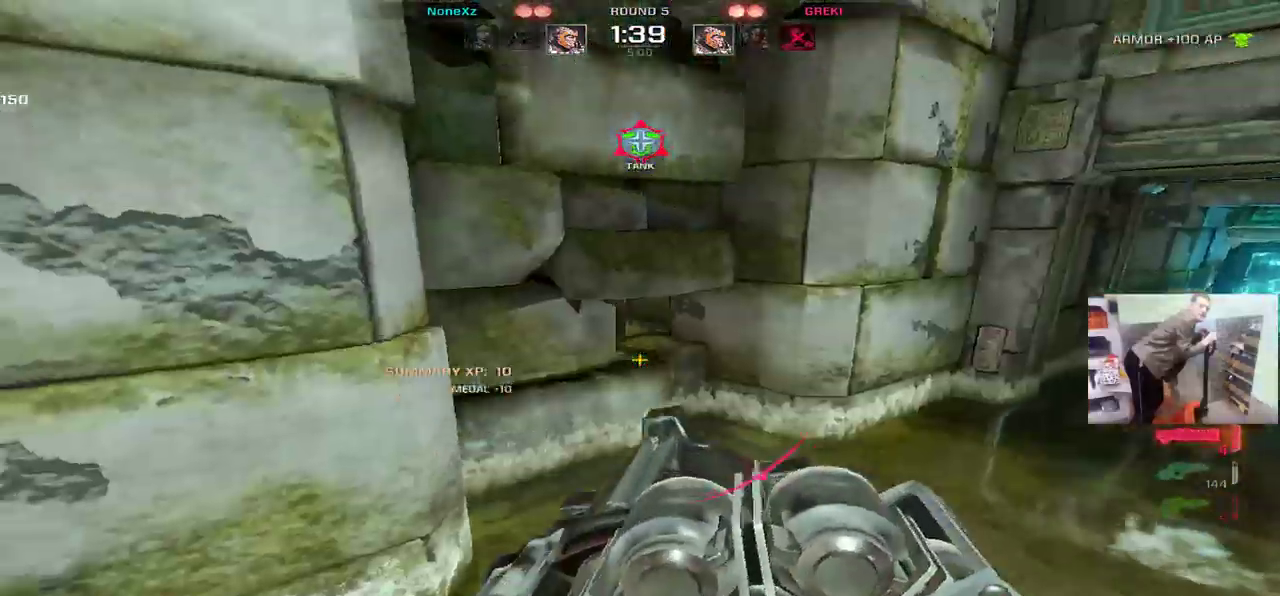
{"keys": ["e", "w"], "mouse": [], "events": [[317, "w", "down"], [350, "e", "up"], [350, "q", "down"], [400, "q", "up"], [483, "e", "down"]]}
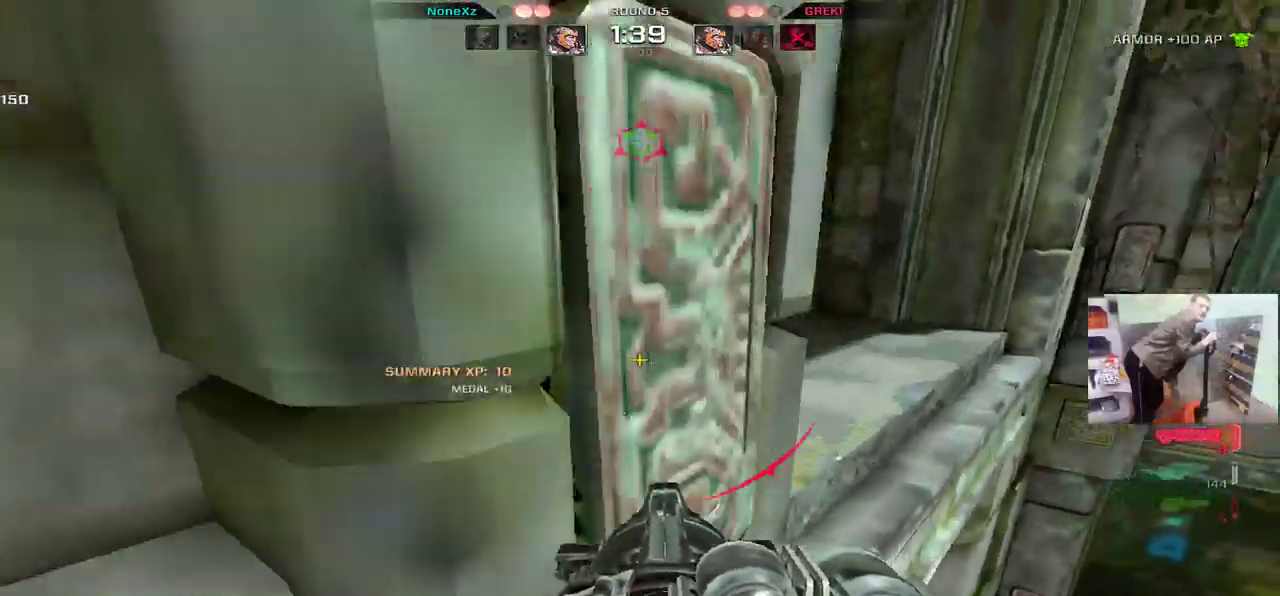
{"keys": ["q", "w"], "mouse": [], "events": [[117, "e", "up"], [267, "q", "down"]]}
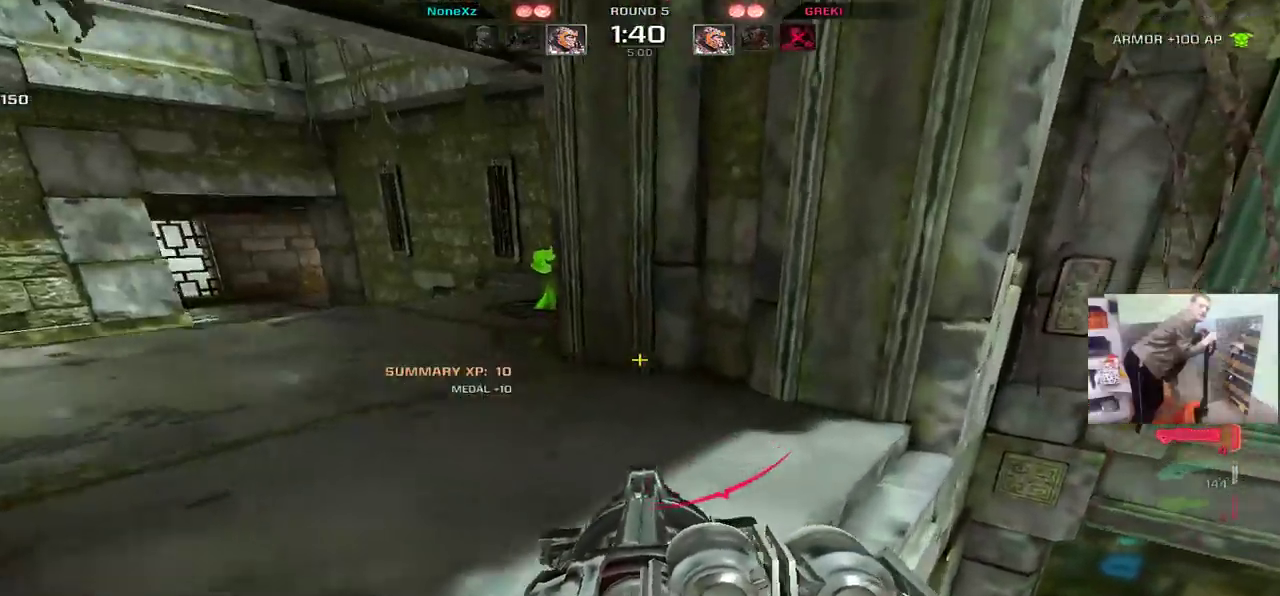
{"keys": ["q", "w"], "mouse": [], "events": [[50, "q", "up"], [167, "q", "down"], [333, "mouse_right", "down"], [417, "mouse_right", "up"]]}
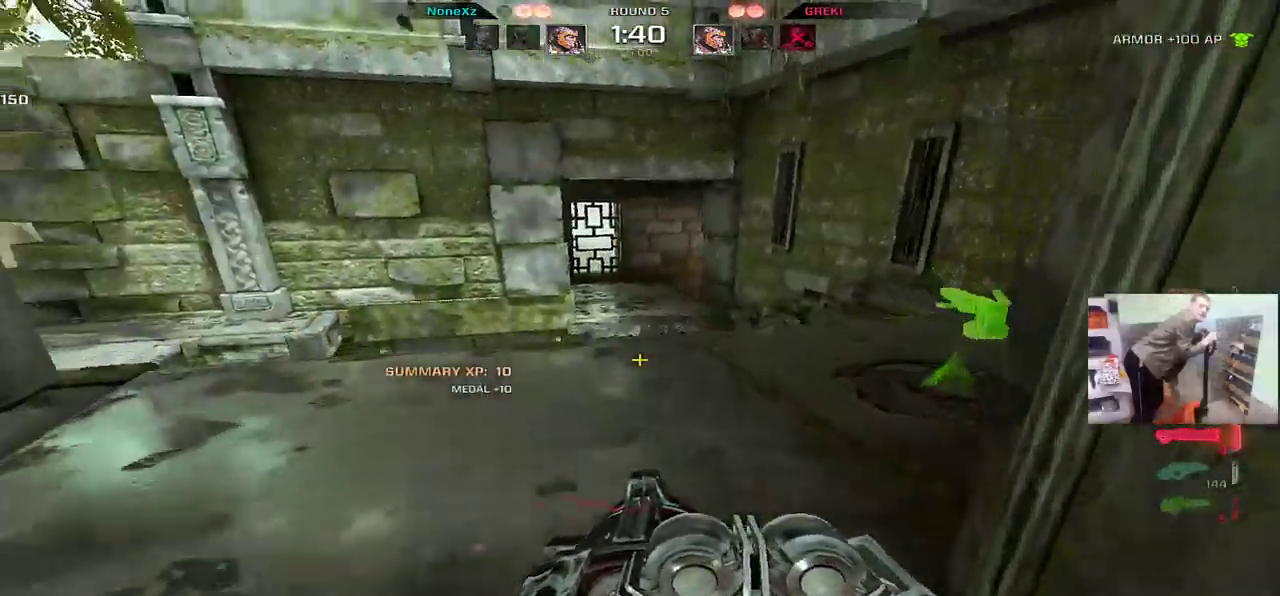
{"keys": ["e", "w"], "mouse": [], "events": [[367, "q", "up"], [383, "e", "down"]]}
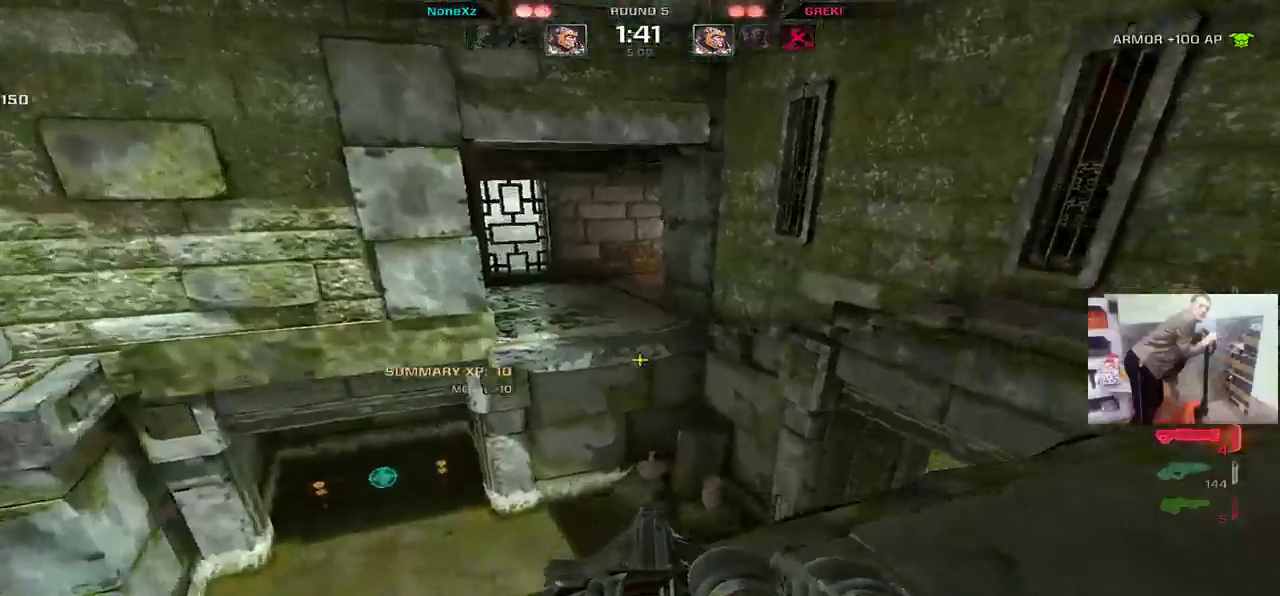
{"keys": [], "mouse": [], "events": [[17, "mouse_right", "down"], [100, "mouse_right", "up"], [367, "f", "down"], [367, "q", "down"], [367, "w", "up"], [400, "e", "up"], [417, "f", "up"], [483, "q", "up"]]}
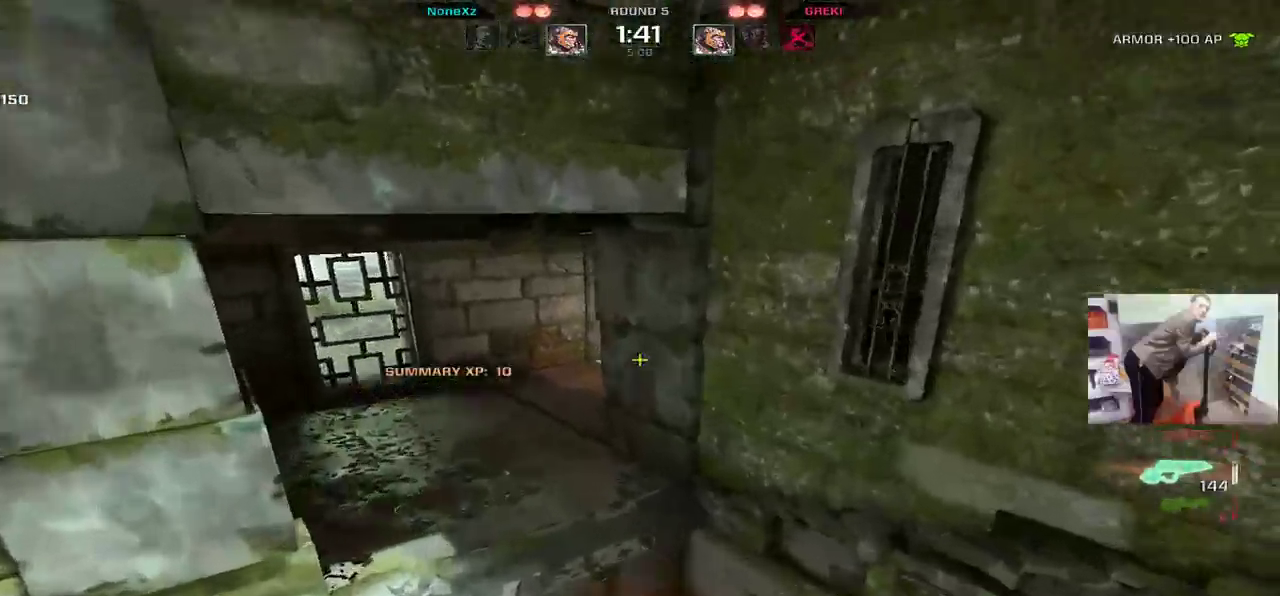
{"keys": ["q", "w"], "mouse": ["right"], "events": [[33, "e", "down"], [150, "w", "down"], [267, "e", "up"], [350, "q", "down"], [450, "mouse_right", "down"]]}